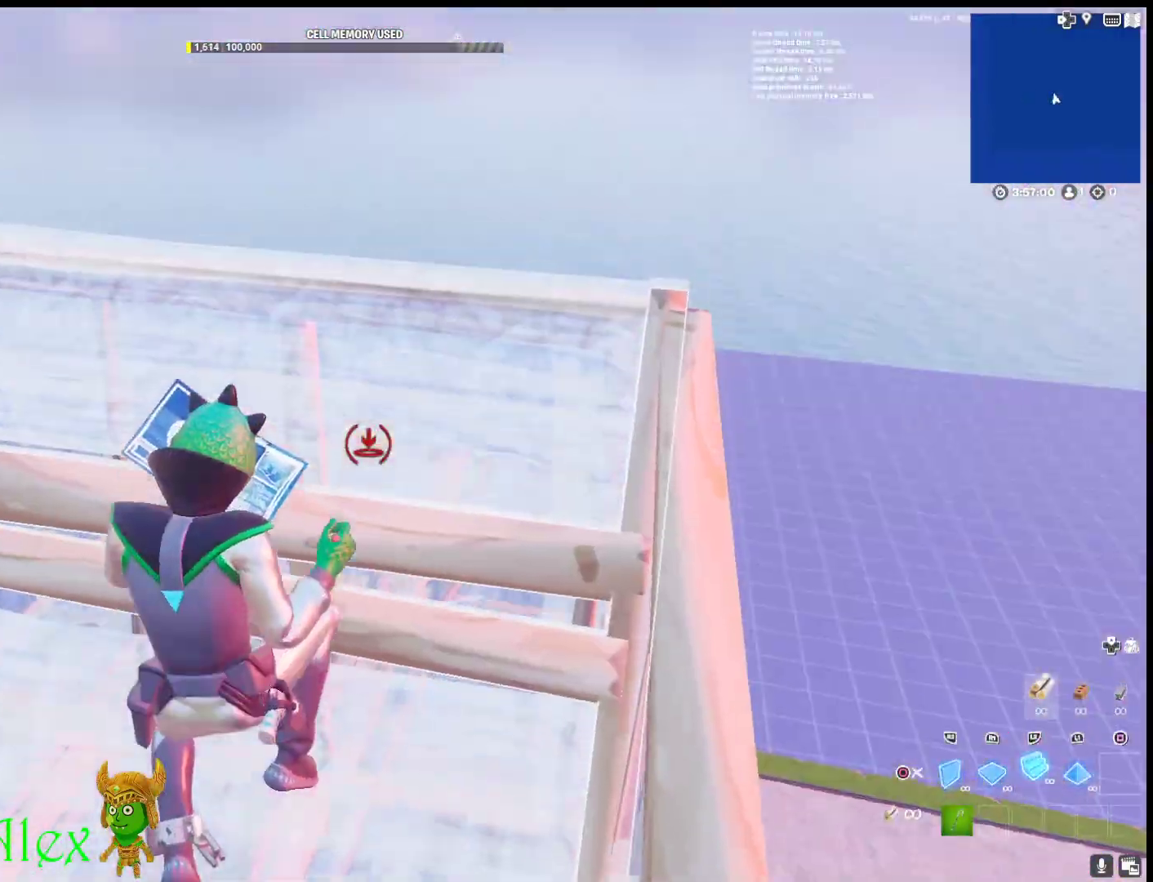
Gameplay with a controller (PlayStation layout); each line is a JSON object with the inputs held at the frame after it. "events" lists button and stick changes between this image and that frame as [ms after this image, input, new state], when the widget could be followed in between.
{"buttons": ["L2", "R1"], "left_stick": "up-left", "right_stick": "up-right", "events": [[17, "R2", "up"], [33, "CIRCLE", "up"], [217, "CIRCLE", "down"], [300, "CIRCLE", "up"], [433, "R1", "down"], [467, "L2", "down"], [467, "right_stick", "up-right"]]}
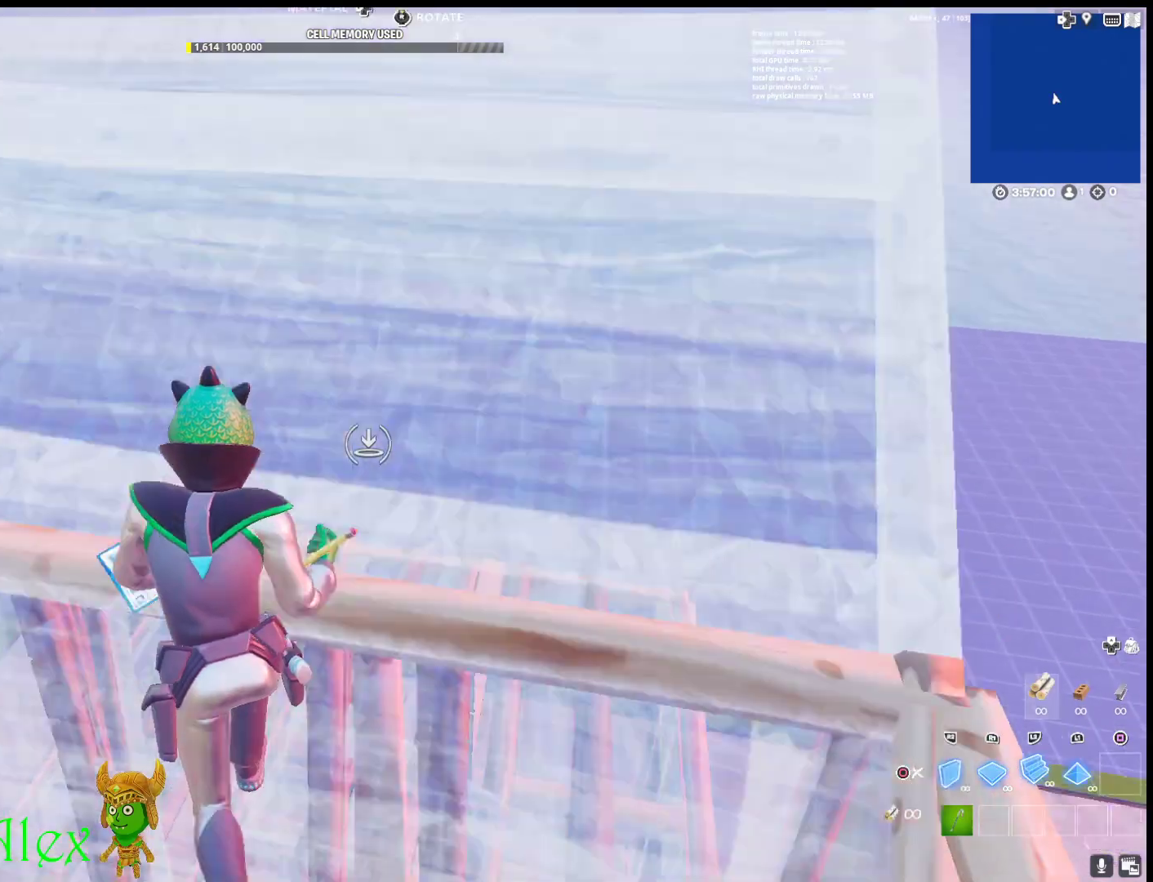
{"buttons": [], "left_stick": "up-left", "right_stick": "center", "events": [[50, "right_stick", "center"], [133, "CIRCLE", "down"], [183, "L2", "up"], [200, "R1", "up"], [217, "CIRCLE", "up"], [350, "CIRCLE", "down"], [417, "CIRCLE", "up"]]}
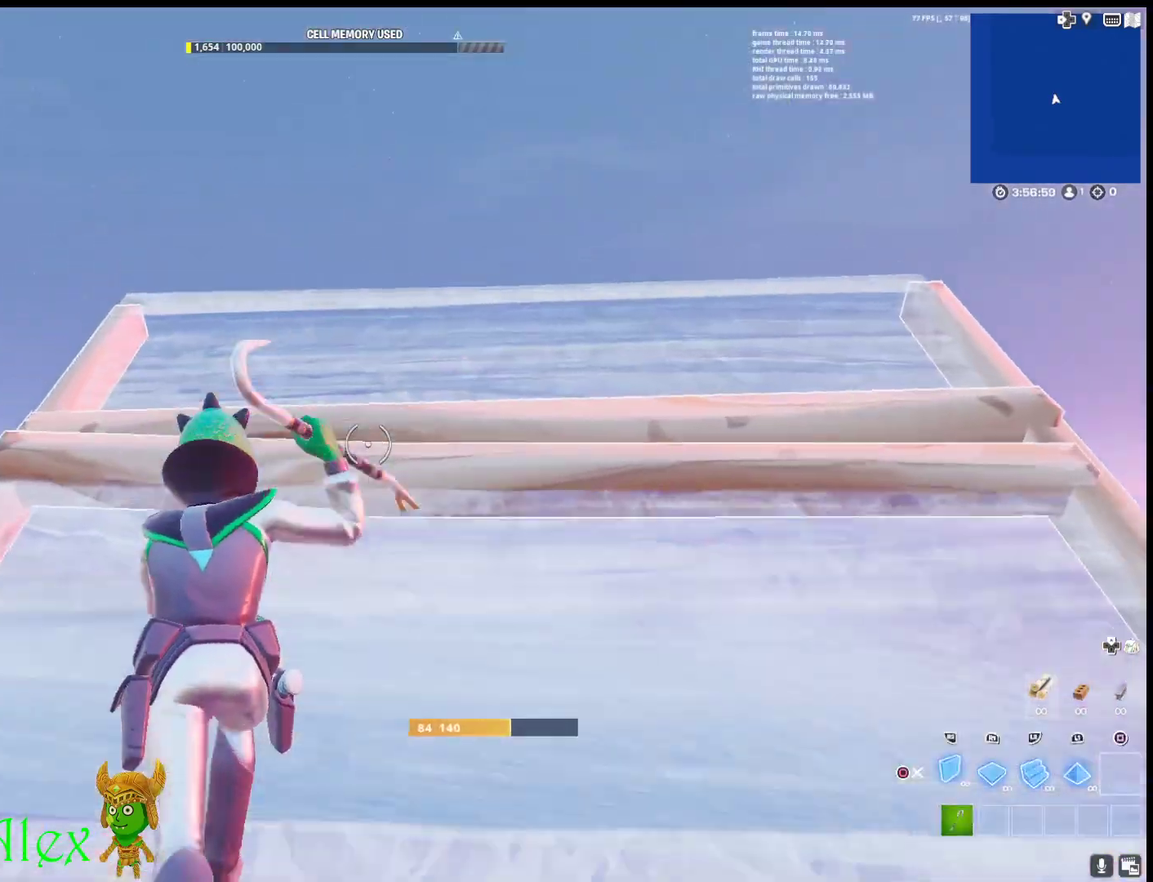
{"buttons": ["L1", "R1"], "left_stick": "up-left", "right_stick": "center", "events": [[33, "right_stick", "up-right"], [67, "L2", "down"], [117, "right_stick", "center"], [417, "L2", "up"], [450, "R1", "down"], [500, "L1", "down"]]}
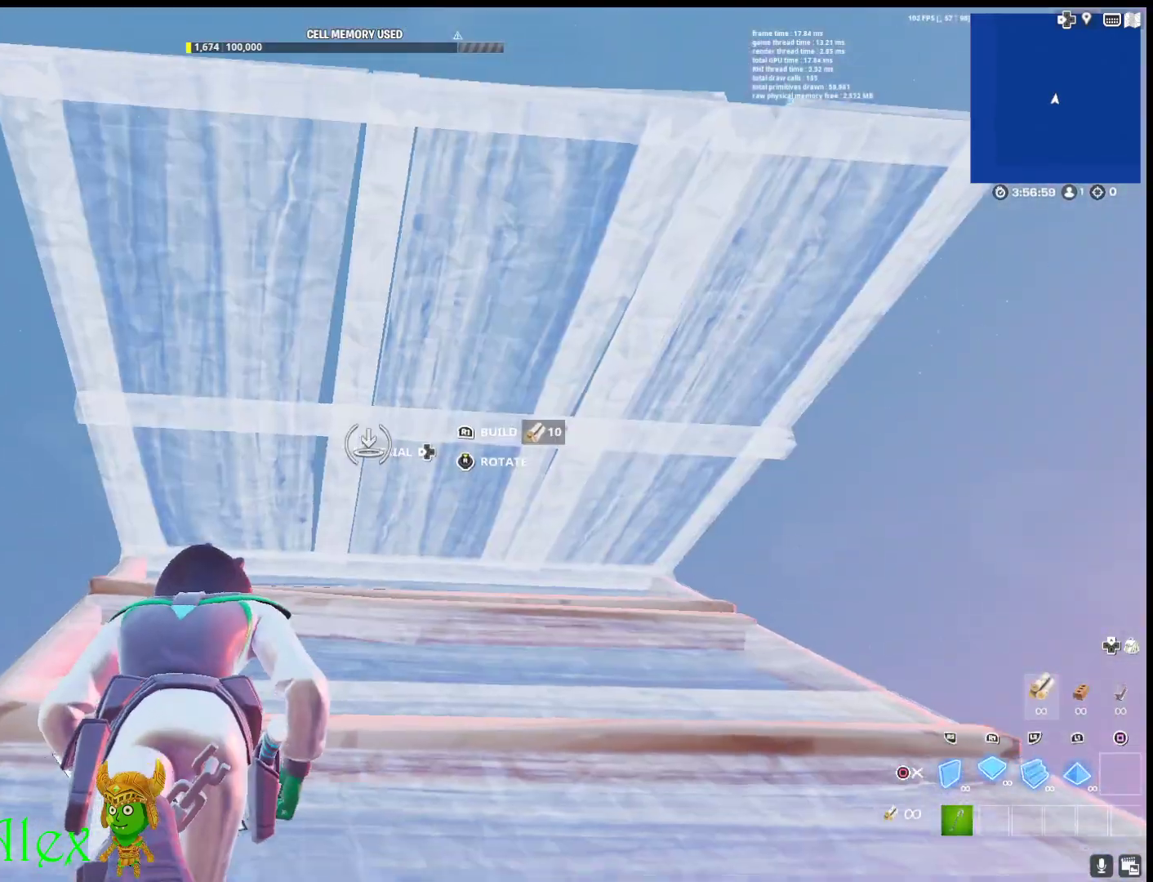
{"buttons": ["R2"], "left_stick": "up", "right_stick": "center", "events": [[67, "CIRCLE", "down"], [117, "L1", "up"], [133, "CIRCLE", "up"], [150, "R1", "up"], [250, "CIRCLE", "down"], [333, "left_stick", "up"], [400, "R2", "down"], [417, "CIRCLE", "up"]]}
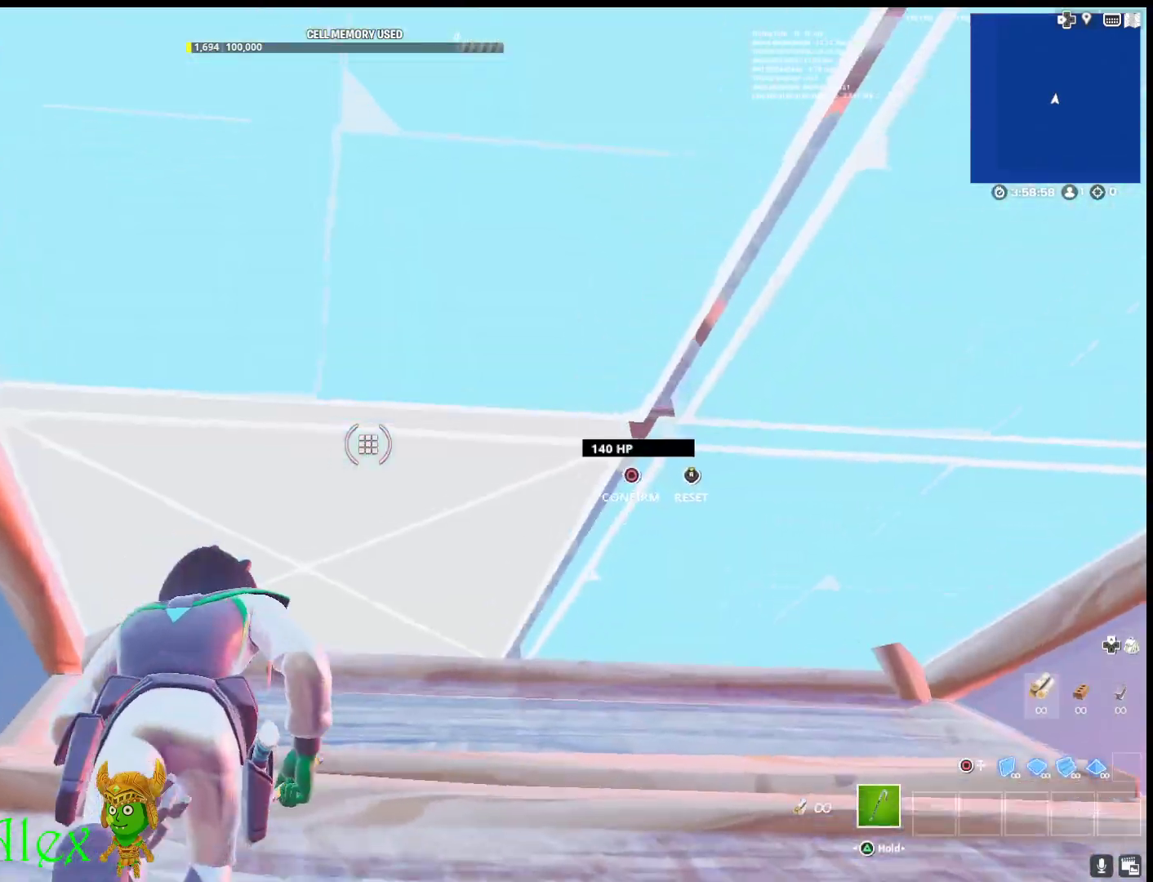
{"buttons": ["L2"], "left_stick": "up", "right_stick": "center", "events": [[33, "R2", "up"], [100, "CIRCLE", "down"], [217, "R2", "down"], [250, "CIRCLE", "up"], [333, "R2", "up"], [417, "CIRCLE", "down"], [483, "L2", "down"], [500, "CIRCLE", "up"]]}
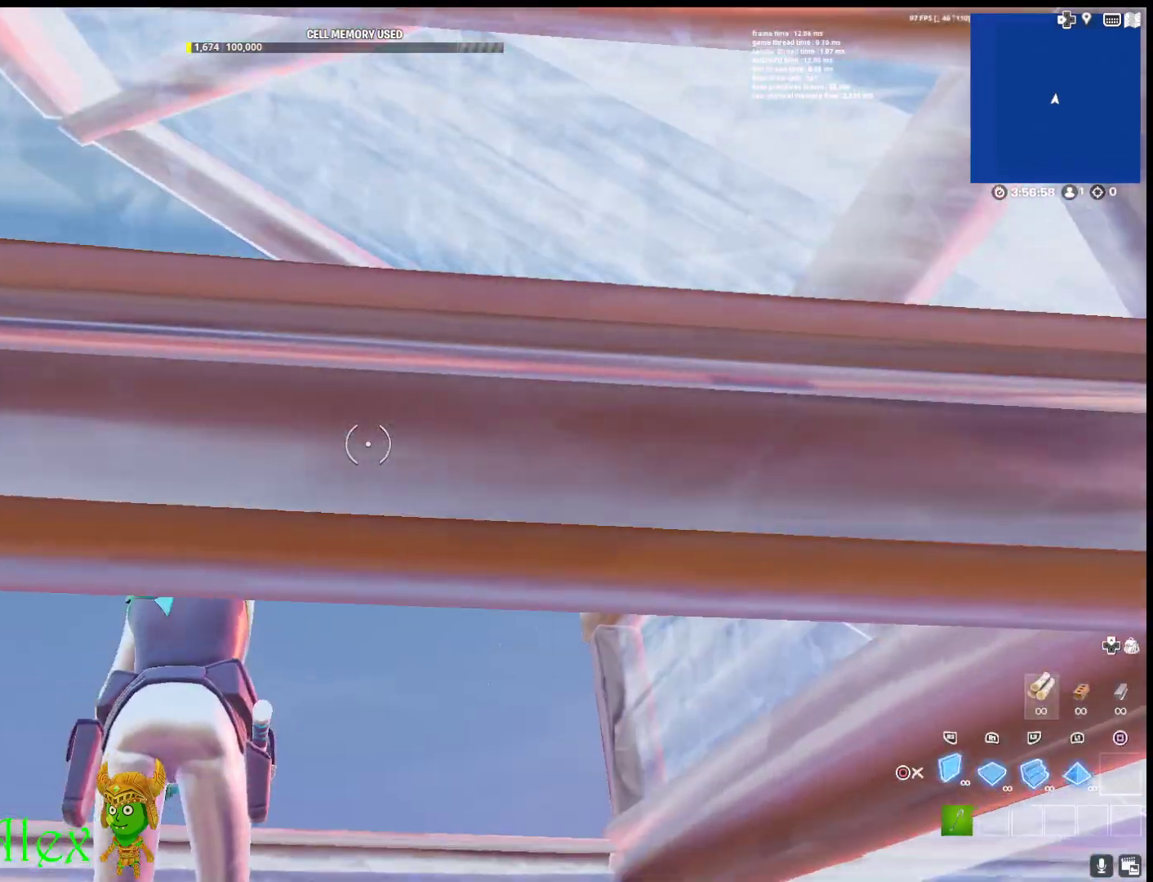
{"buttons": ["L2"], "left_stick": "up", "right_stick": "center", "events": []}
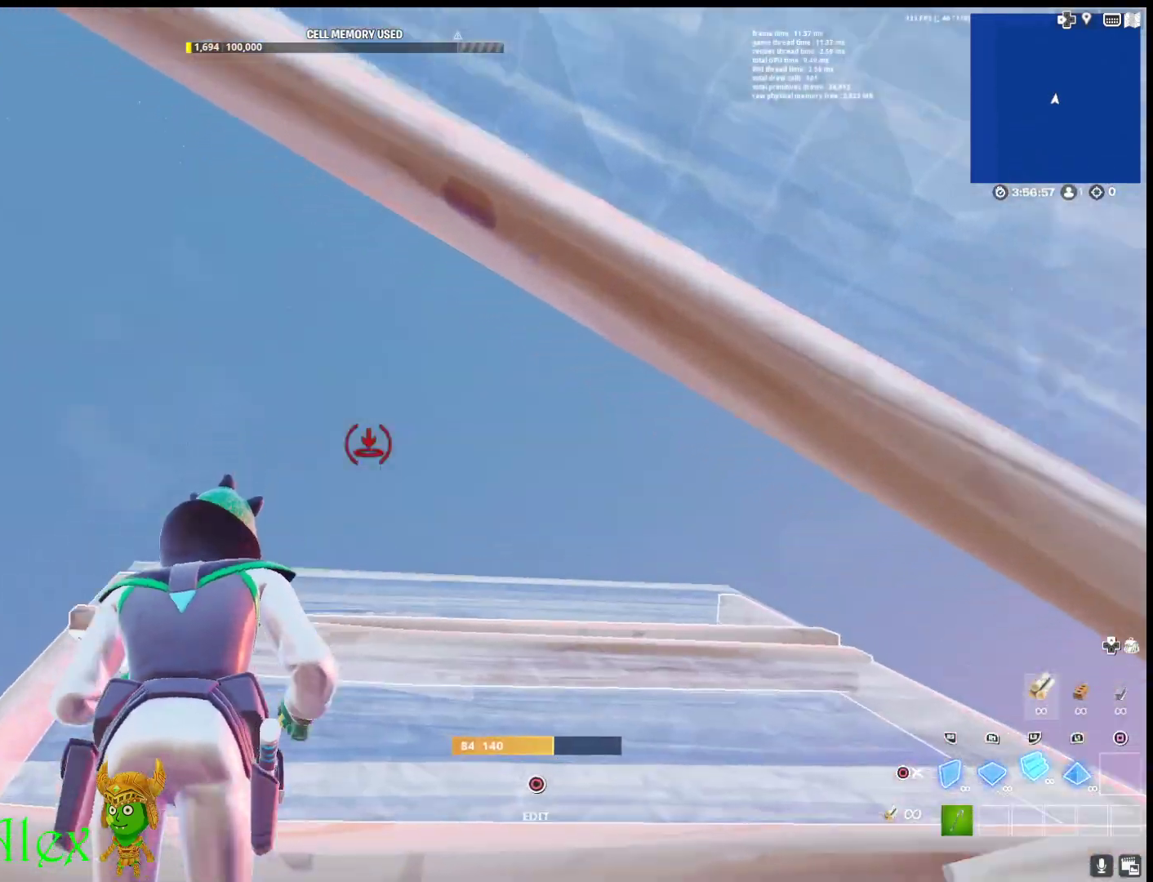
{"buttons": ["L2"], "left_stick": "up", "right_stick": "up", "events": [[200, "right_stick", "down"], [267, "right_stick", "center"], [450, "right_stick", "up"]]}
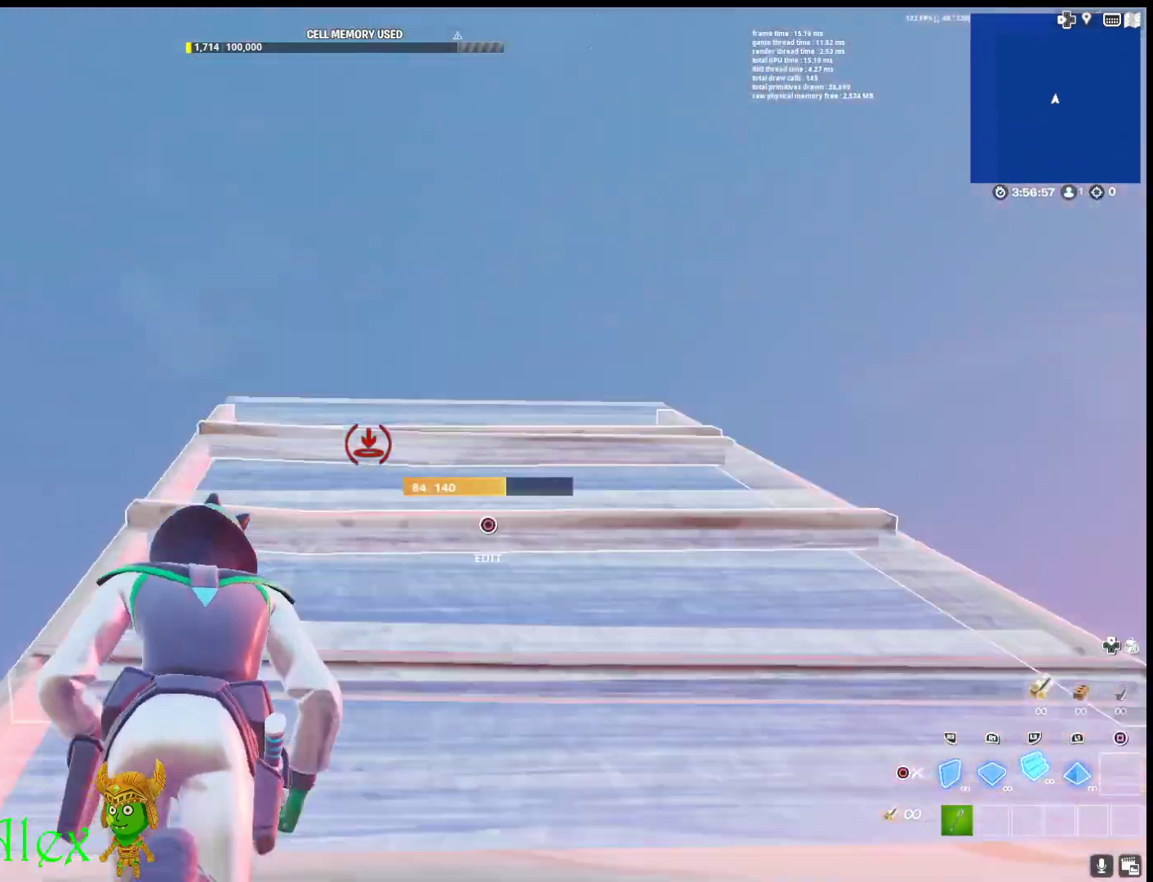
{"buttons": [], "left_stick": "up", "right_stick": "center", "events": [[33, "right_stick", "center"], [217, "right_stick", "down"], [267, "R1", "down"], [283, "L2", "up"], [283, "right_stick", "center"], [367, "L1", "down"], [433, "CIRCLE", "down"], [483, "L1", "up"], [483, "R1", "up"], [500, "CIRCLE", "up"]]}
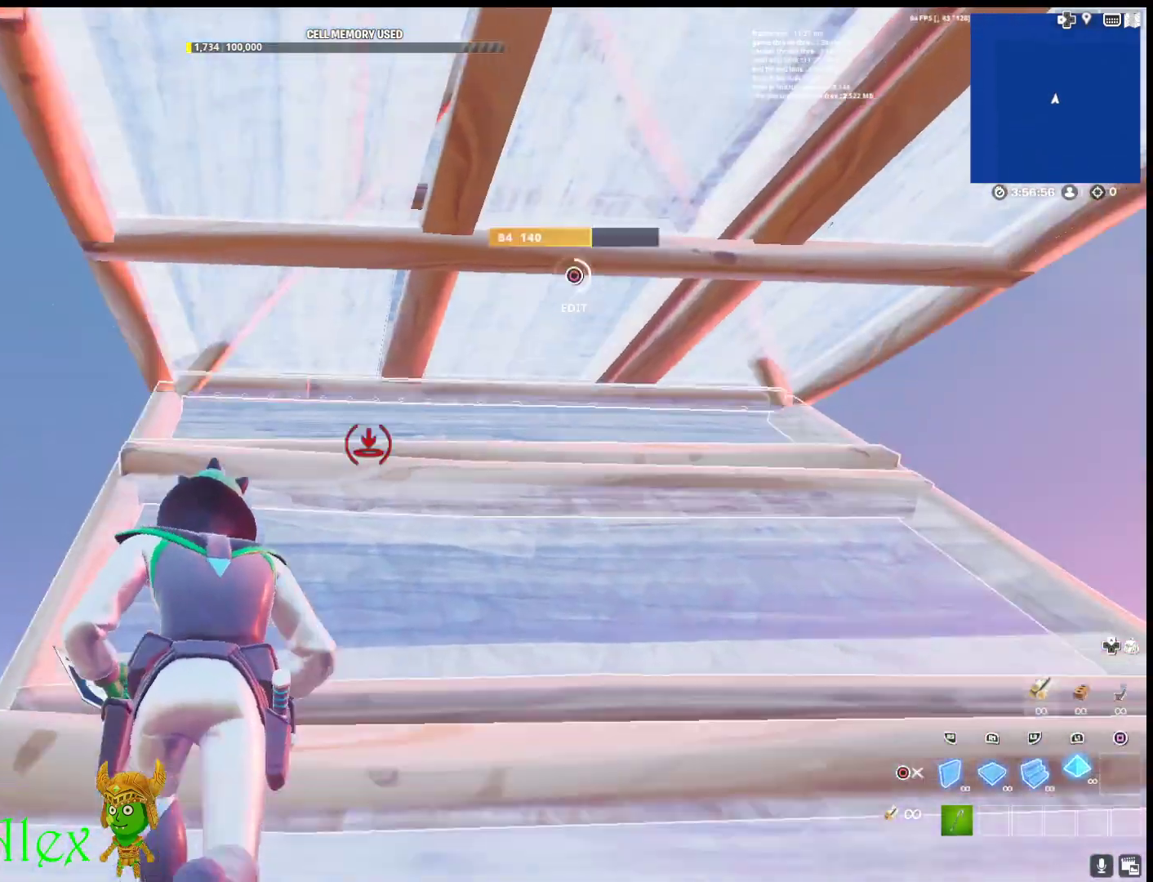
{"buttons": ["R2"], "left_stick": "down", "right_stick": "center", "events": [[100, "left_stick", "up-right"], [167, "right_stick", "up"], [233, "right_stick", "center"], [300, "left_stick", "up-left"], [317, "CIRCLE", "down"], [400, "left_stick", "down"], [450, "R2", "down"], [467, "CIRCLE", "up"]]}
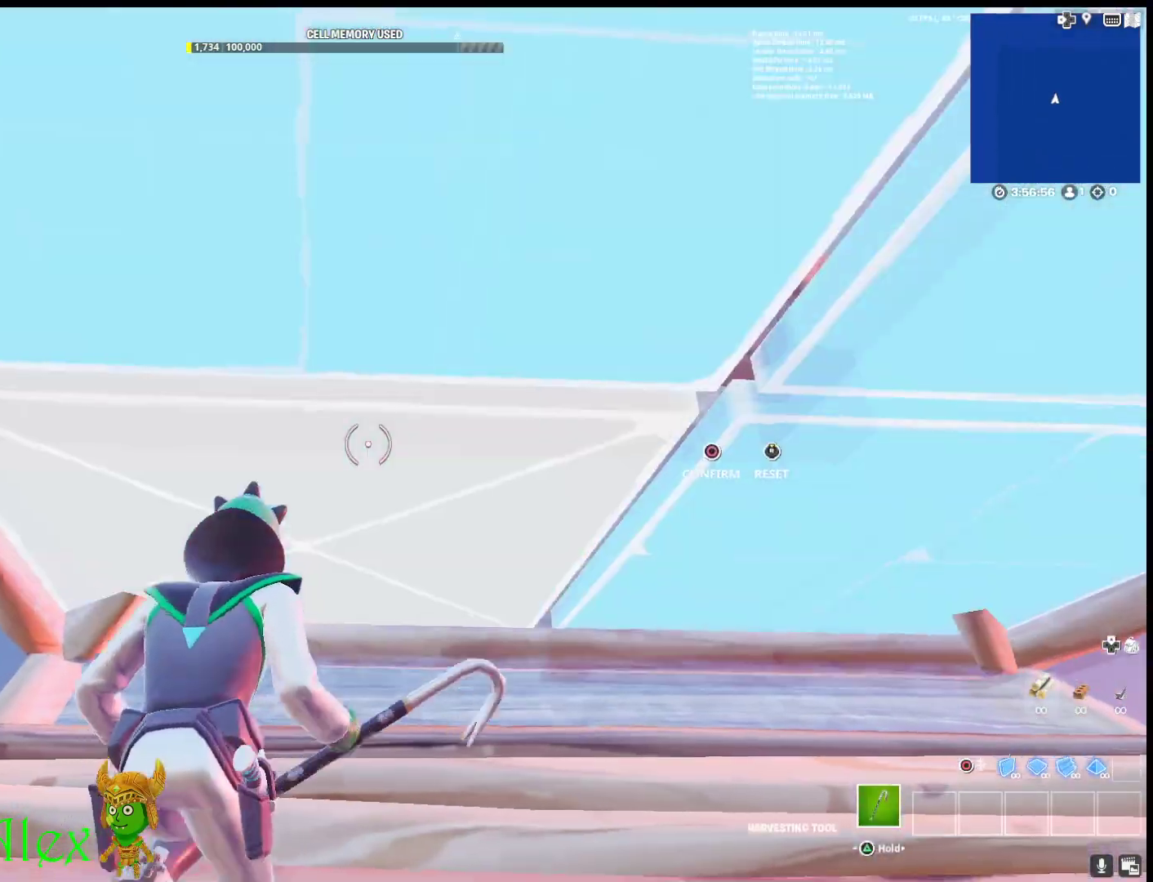
{"buttons": [], "left_stick": "up", "right_stick": "center", "events": [[50, "left_stick", "up"], [100, "R2", "up"], [150, "CIRCLE", "down"], [283, "R2", "down"], [317, "CIRCLE", "up"], [417, "R2", "up"]]}
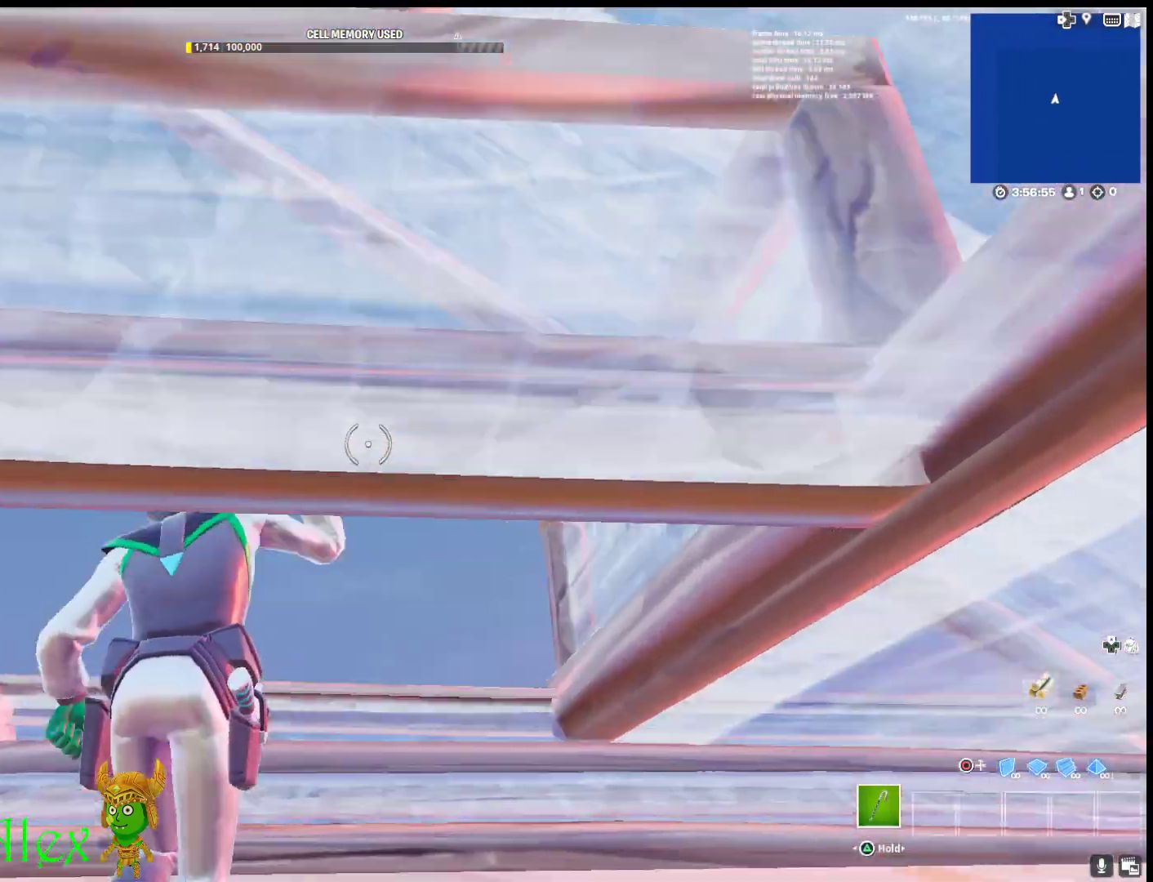
{"buttons": ["L2"], "left_stick": "up", "right_stick": "down", "events": [[17, "CIRCLE", "down"], [117, "CIRCLE", "up"], [150, "L2", "down"], [500, "right_stick", "down"]]}
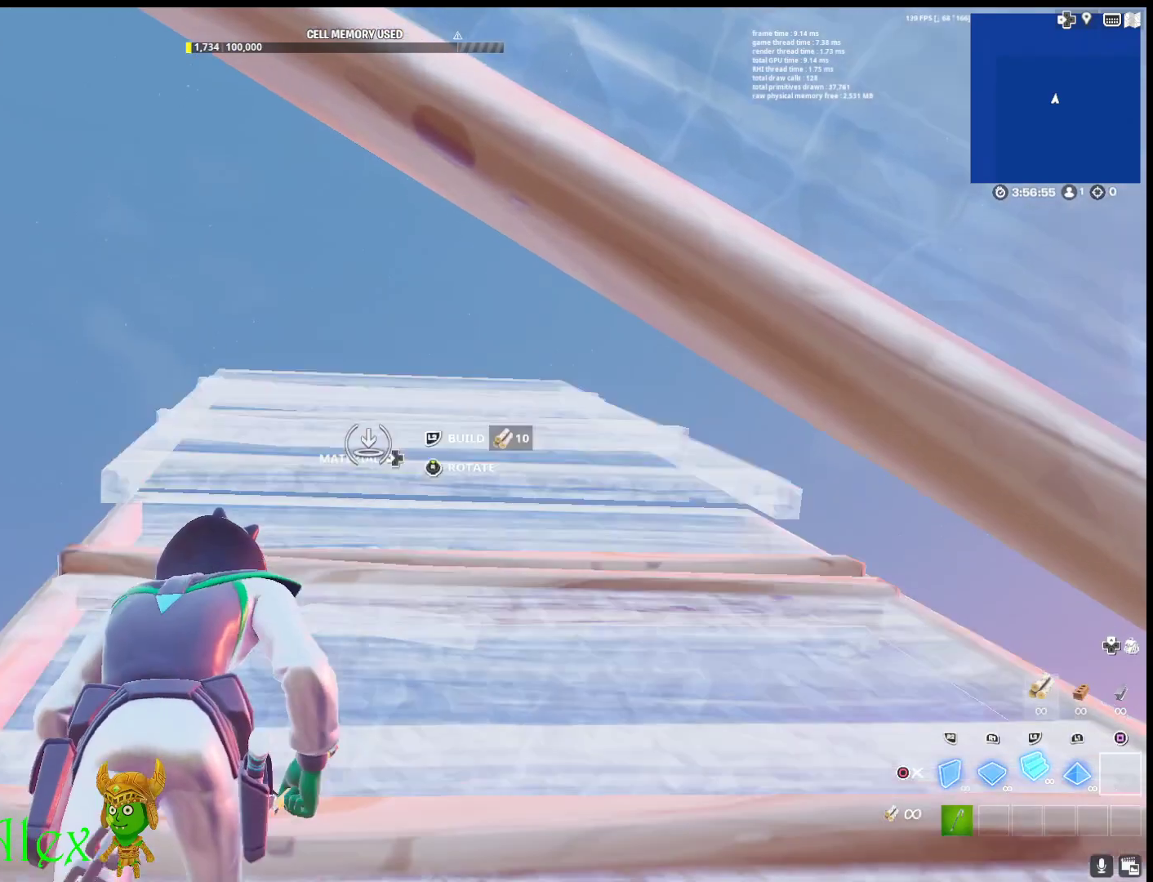
{"buttons": ["L1", "R1"], "left_stick": "up-right", "right_stick": "center", "events": [[67, "L2", "up"], [83, "right_stick", "center"], [217, "L2", "down"], [267, "right_stick", "up-left"], [300, "R2", "down"], [400, "L2", "up"], [400, "left_stick", "up-right"], [400, "right_stick", "down-right"], [433, "R2", "up"], [500, "L1", "down"], [500, "R1", "down"], [500, "right_stick", "center"]]}
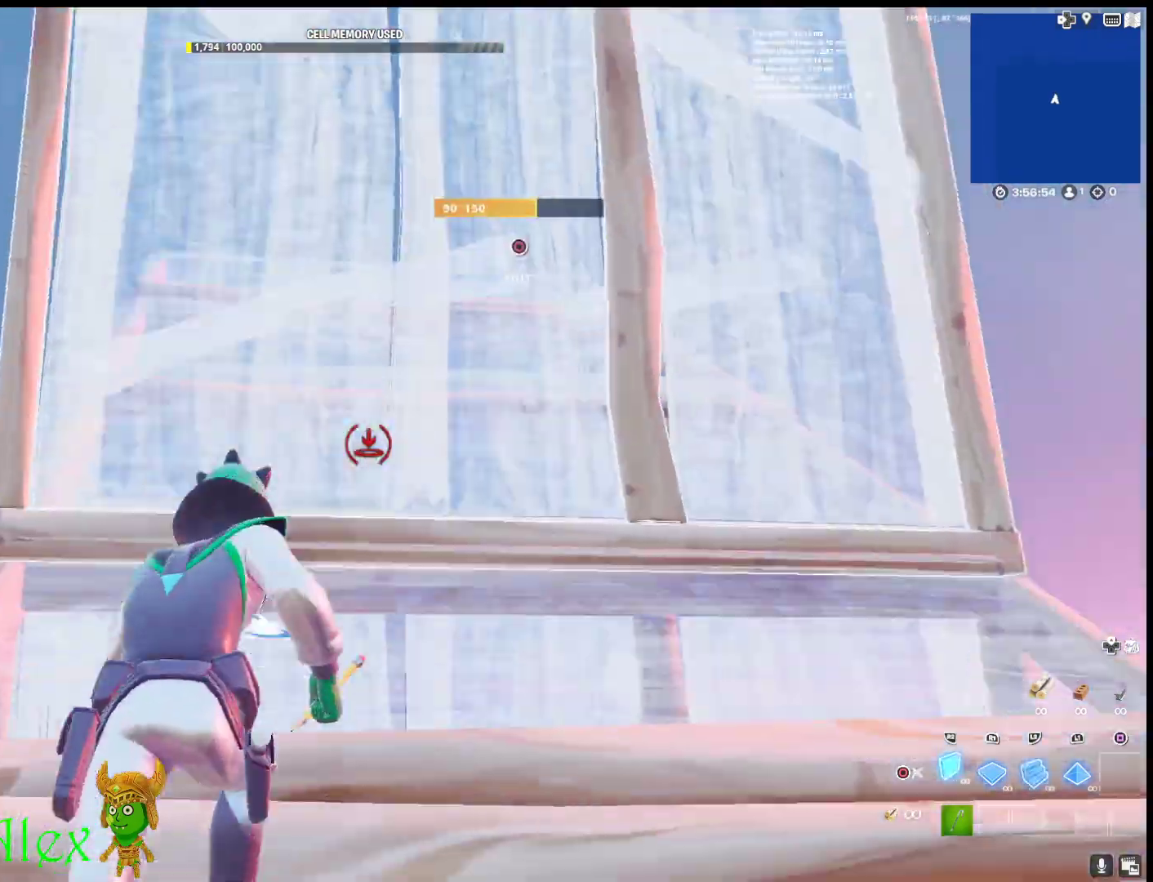
{"buttons": [], "left_stick": "up-right", "right_stick": "center", "events": [[17, "left_stick", "up"], [100, "CIRCLE", "down"], [133, "L1", "up"], [150, "R1", "up"], [167, "CIRCLE", "up"], [200, "left_stick", "down-right"], [233, "right_stick", "down-left"], [333, "right_stick", "center"], [367, "left_stick", "up-right"]]}
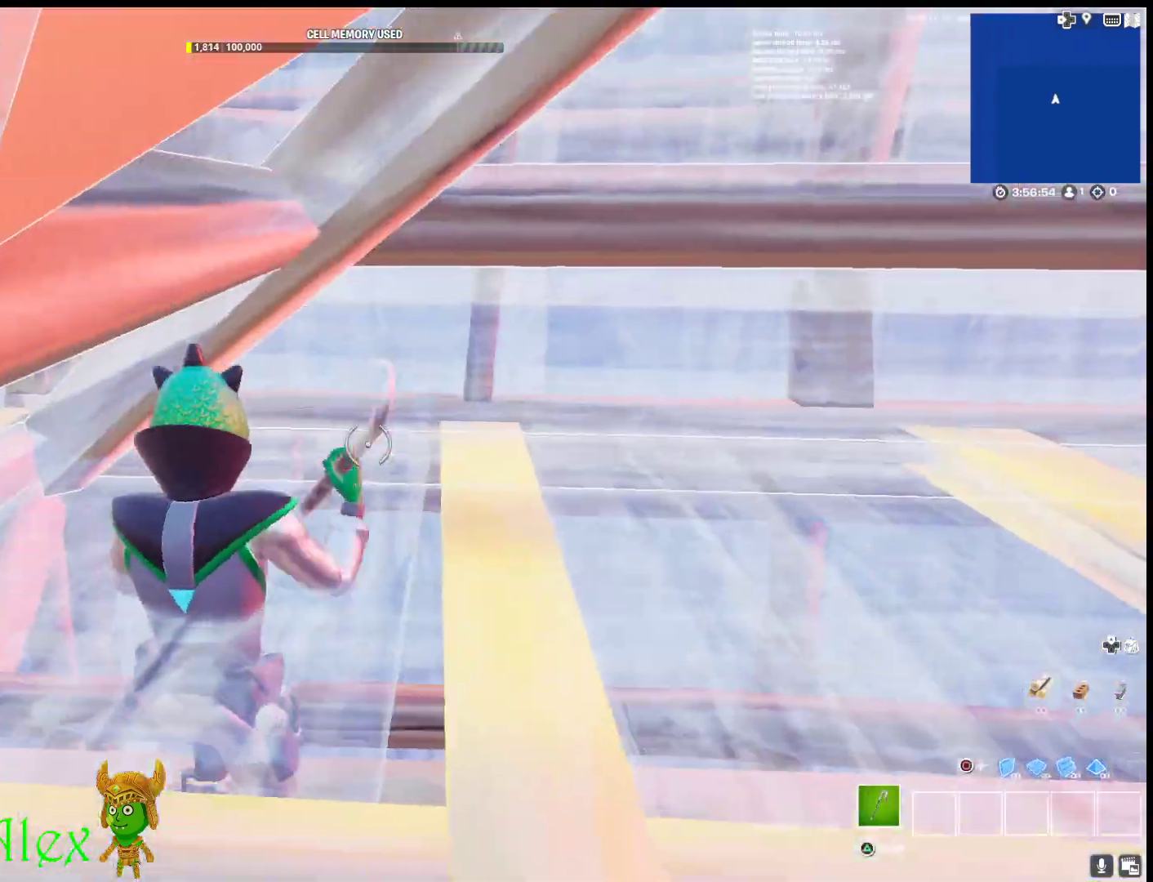
{"buttons": [], "left_stick": "down", "right_stick": "center", "events": [[133, "left_stick", "down"], [167, "right_stick", "up"], [317, "right_stick", "center"]]}
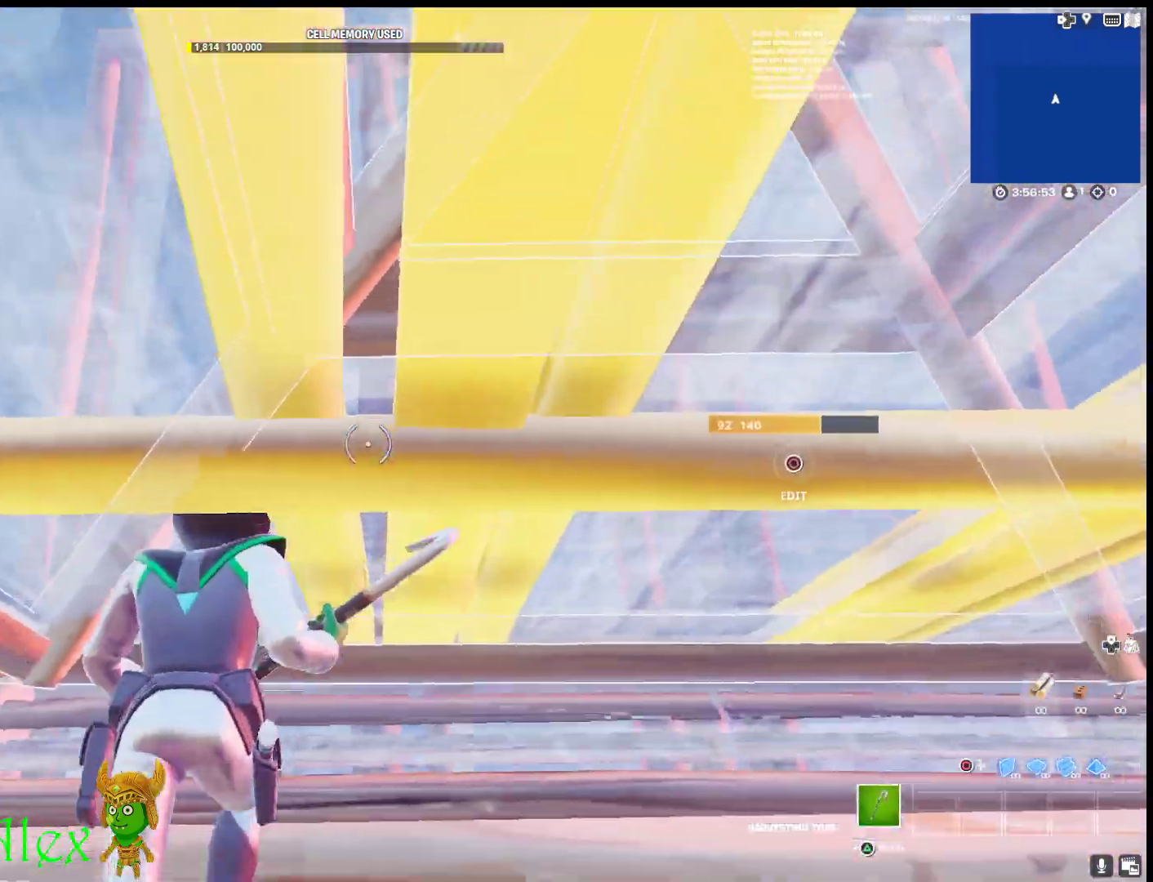
{"buttons": ["CIRCLE"], "left_stick": "up-left", "right_stick": "center", "events": [[150, "CIRCLE", "down"], [283, "R2", "down"], [283, "left_stick", "right"], [300, "CIRCLE", "up"], [333, "left_stick", "up"], [400, "R2", "up"], [417, "left_stick", "up-left"], [467, "CIRCLE", "down"]]}
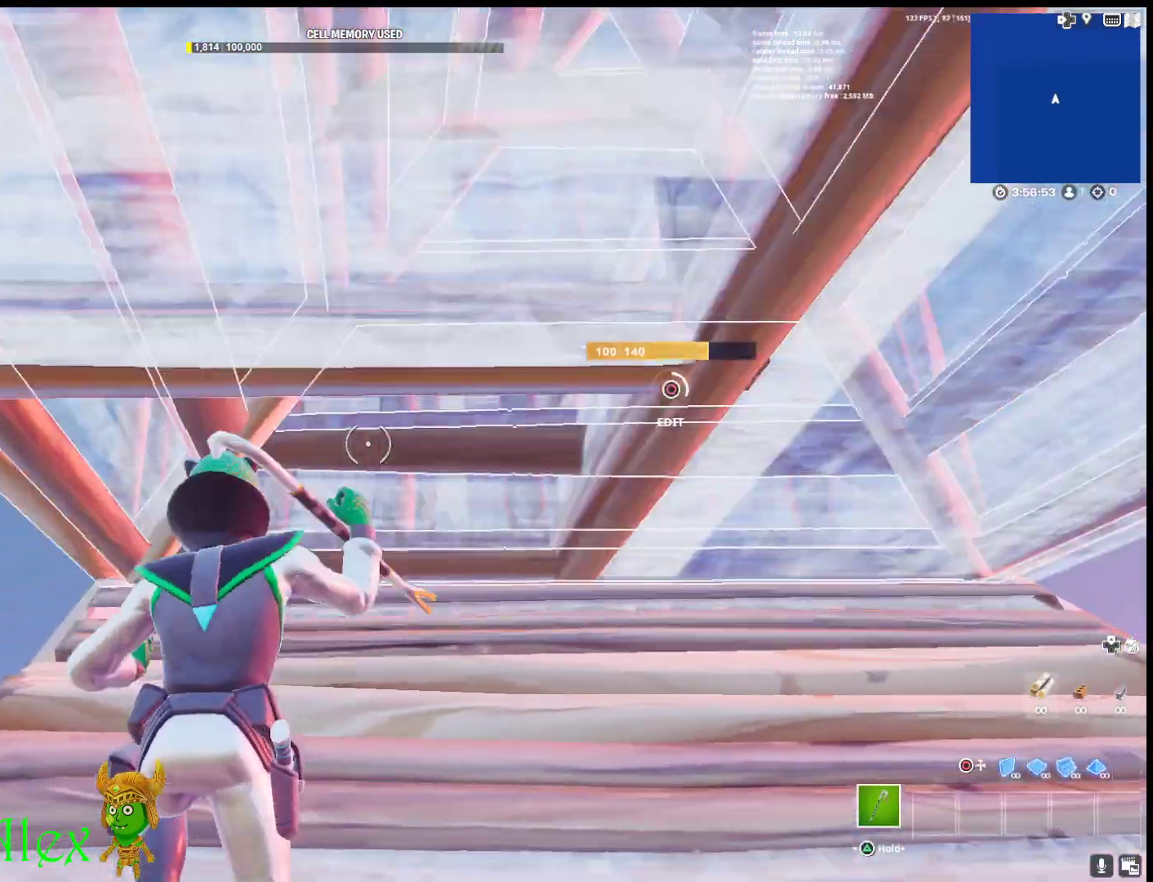
{"buttons": ["CIRCLE"], "left_stick": "down-left", "right_stick": "center", "events": [[67, "R2", "down"], [117, "CIRCLE", "up"], [167, "left_stick", "right"], [200, "R2", "up"], [317, "right_stick", "right"], [383, "left_stick", "up"], [383, "right_stick", "center"], [500, "CIRCLE", "down"], [500, "left_stick", "down-left"]]}
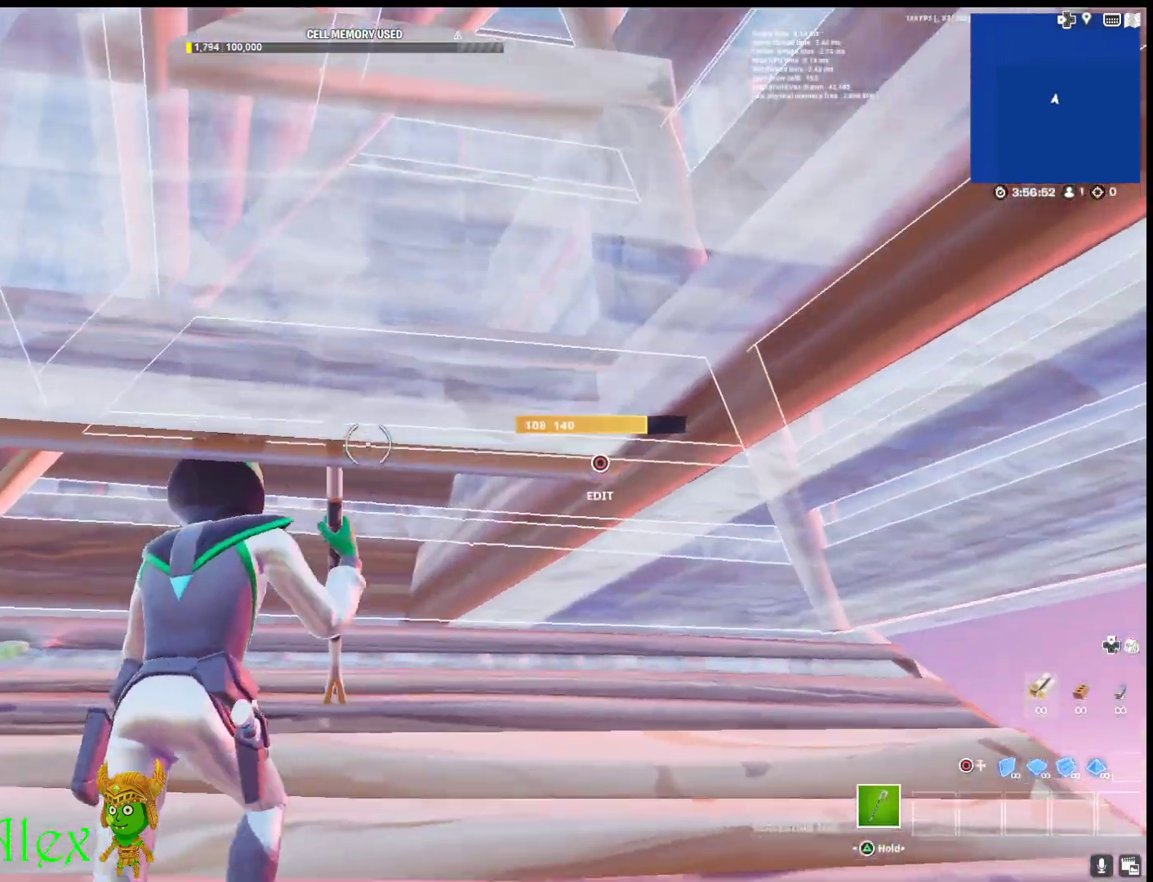
{"buttons": [], "left_stick": "up-right", "right_stick": "down-left", "events": [[167, "CIRCLE", "up"], [167, "R2", "down"], [283, "R2", "up"], [283, "left_stick", "up-right"], [467, "right_stick", "down-left"]]}
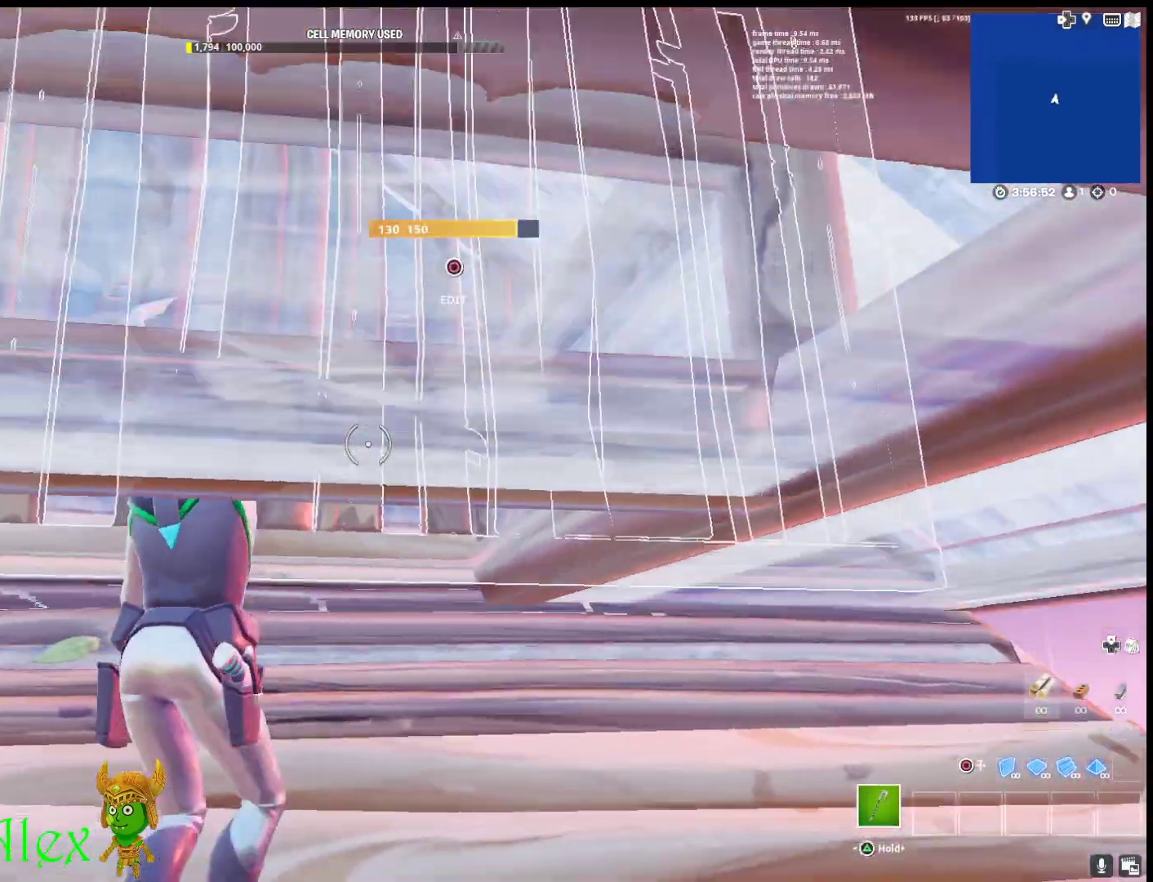
{"buttons": ["R2"], "left_stick": "left", "right_stick": "right", "events": [[17, "right_stick", "center"], [67, "left_stick", "up"], [117, "CIRCLE", "down"], [233, "CIRCLE", "up"], [283, "R2", "down"], [317, "right_stick", "up-left"], [467, "left_stick", "left"], [483, "right_stick", "right"]]}
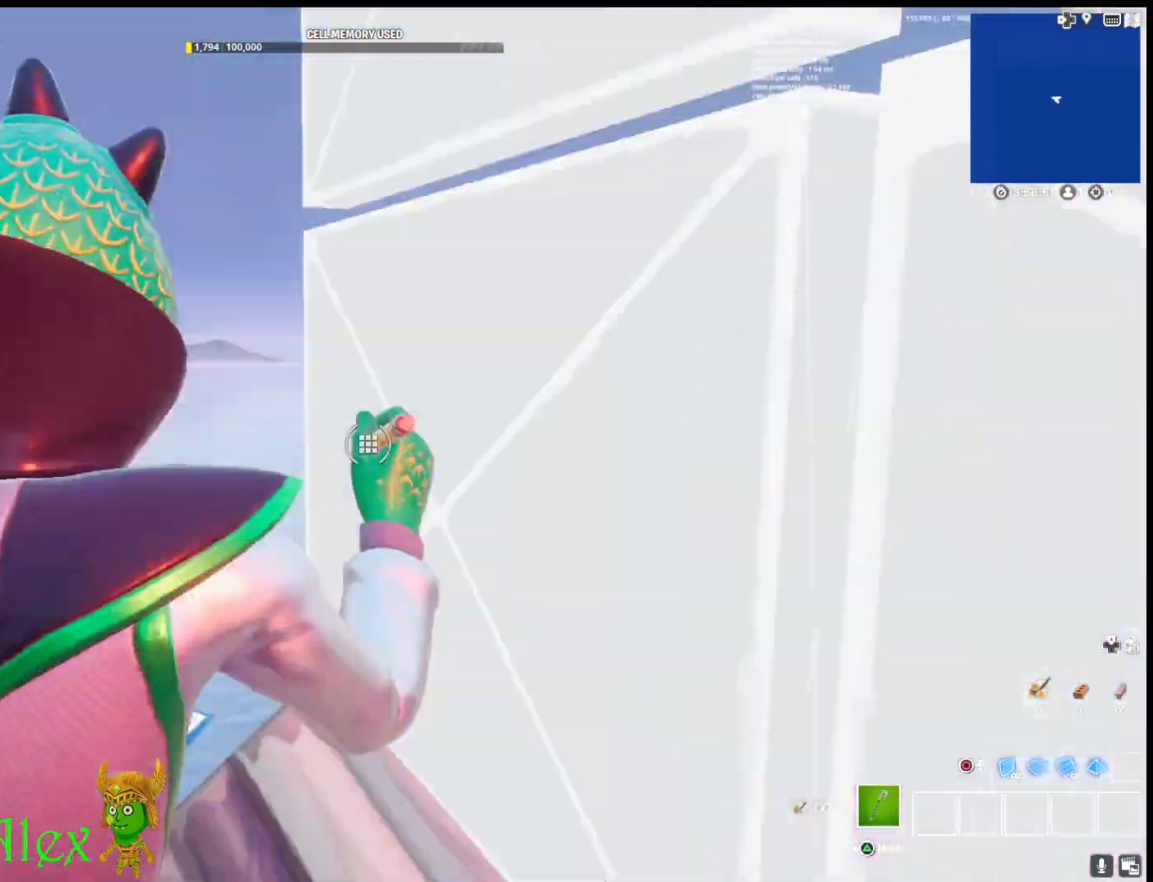
{"buttons": [], "left_stick": "up-left", "right_stick": "center", "events": [[17, "right_stick", "up-right"], [33, "R2", "up"], [83, "right_stick", "left"], [133, "right_stick", "center"], [150, "left_stick", "right"], [250, "right_stick", "down-right"], [283, "left_stick", "up-right"], [417, "right_stick", "center"], [483, "left_stick", "up-left"]]}
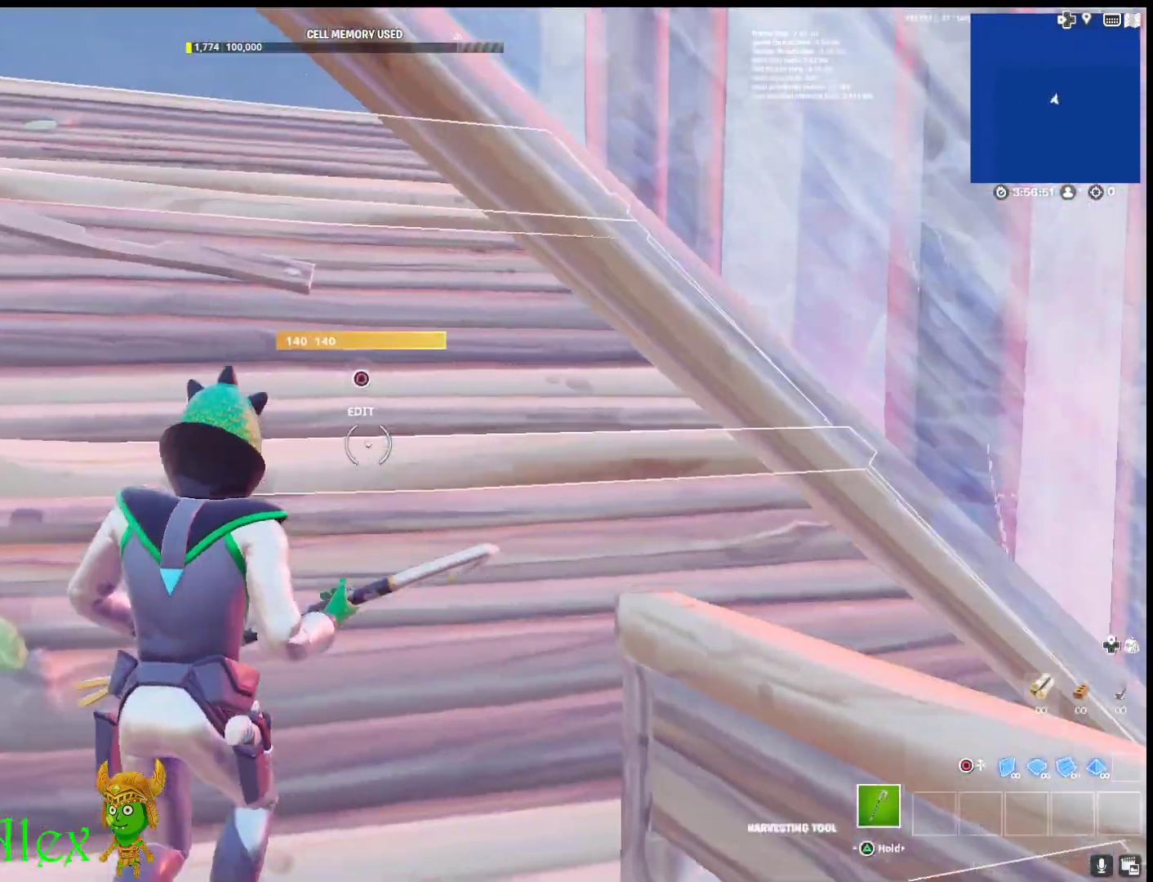
{"buttons": [], "left_stick": "up-left", "right_stick": "center", "events": [[250, "CIRCLE", "down"], [333, "CIRCLE", "up"]]}
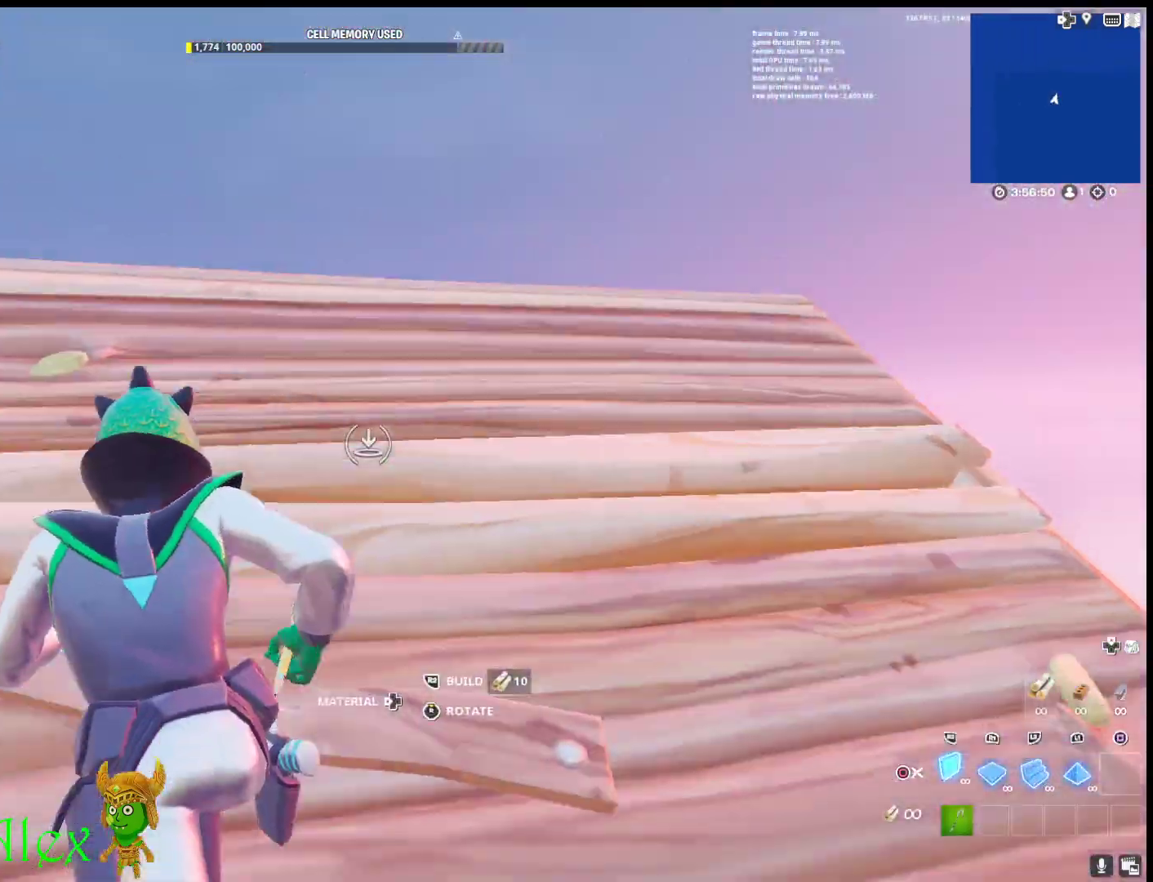
{"buttons": [], "left_stick": "up-left", "right_stick": "center", "events": [[33, "R2", "down"], [50, "right_stick", "up"], [150, "right_stick", "down-right"], [250, "right_stick", "center"], [350, "CROSS", "down"], [417, "CROSS", "up"], [500, "R2", "up"]]}
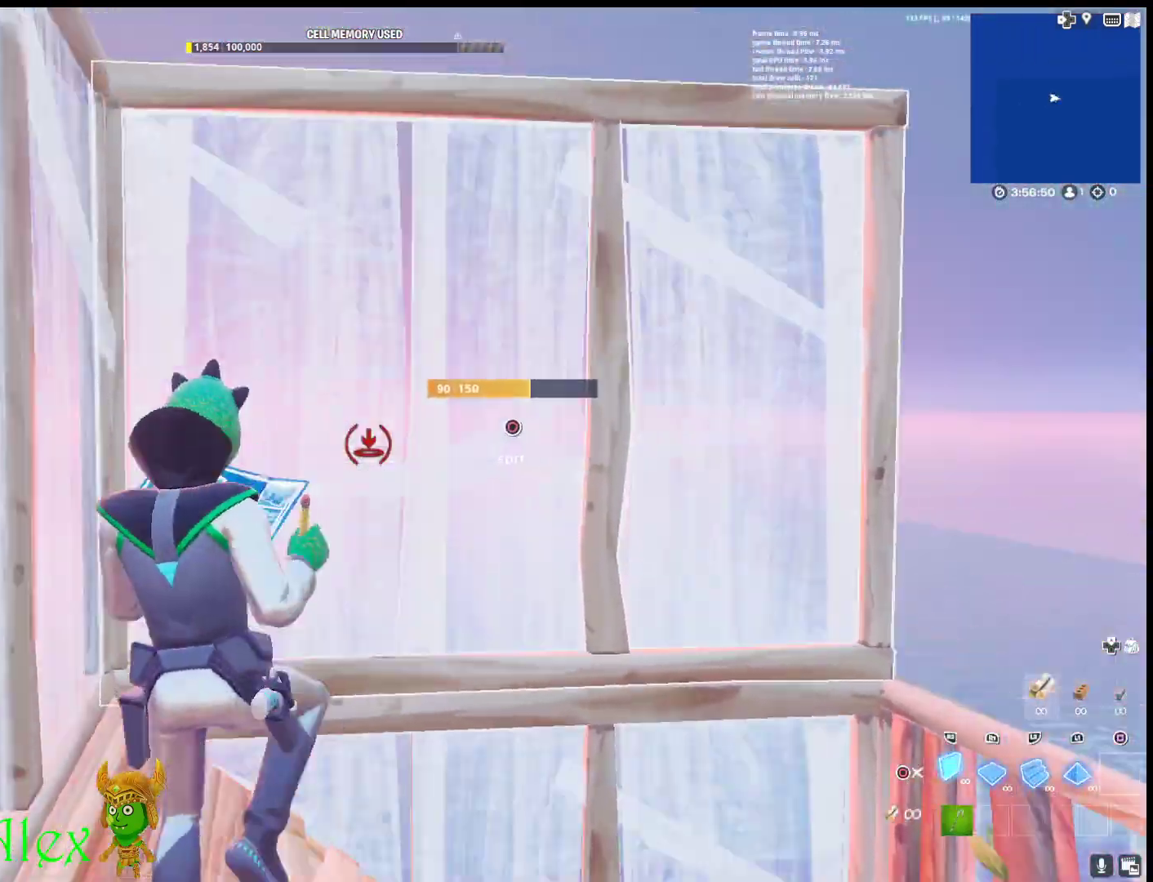
{"buttons": ["R2"], "left_stick": "up-left", "right_stick": "center", "events": [[33, "left_stick", "up"], [150, "L2", "down"], [250, "R2", "down"], [267, "right_stick", "up"], [350, "L2", "up"], [350, "right_stick", "down-right"], [417, "left_stick", "up-left"], [417, "right_stick", "center"]]}
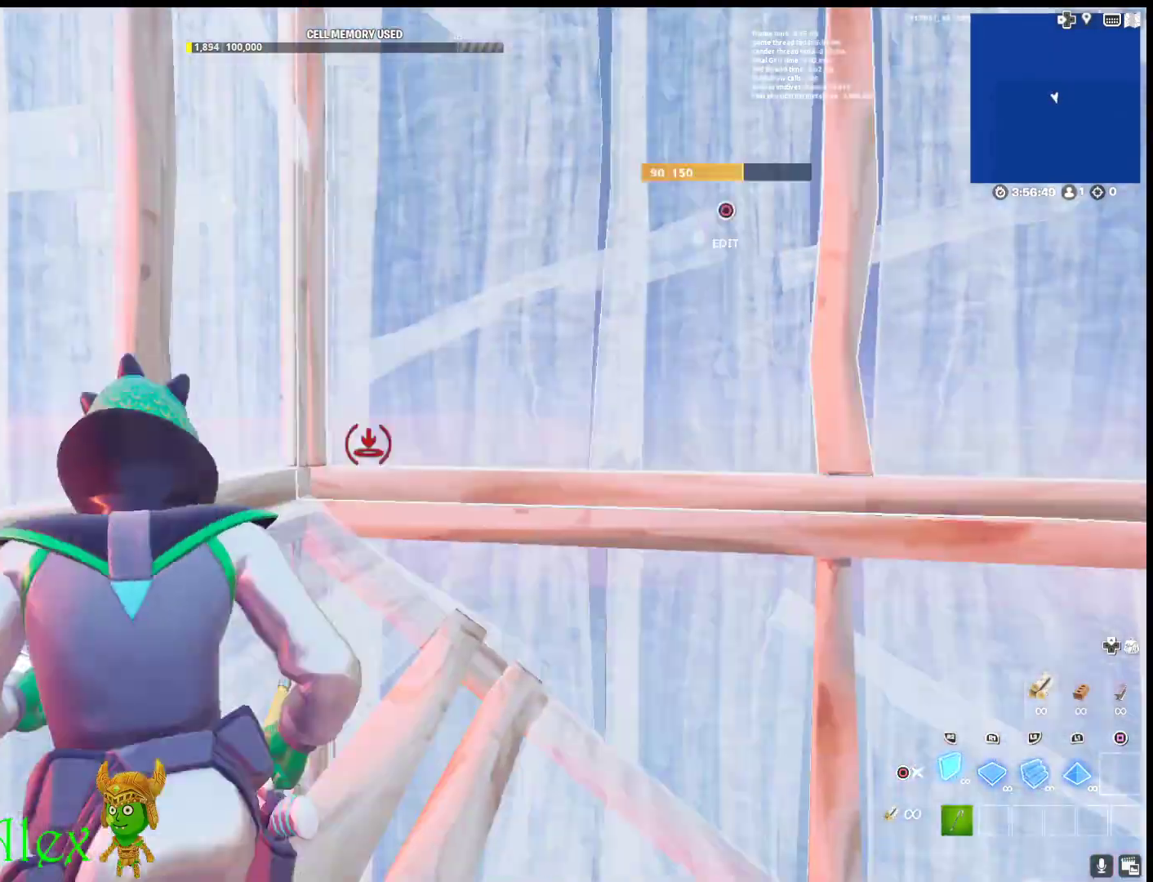
{"buttons": ["R2"], "left_stick": "up-left", "right_stick": "up", "events": [[33, "CROSS", "down"], [117, "CROSS", "up"], [200, "R2", "up"], [217, "left_stick", "up"], [233, "right_stick", "down-right"], [283, "right_stick", "center"], [300, "L2", "down"], [483, "R2", "down"], [483, "left_stick", "up-left"], [483, "right_stick", "up"], [500, "L2", "up"]]}
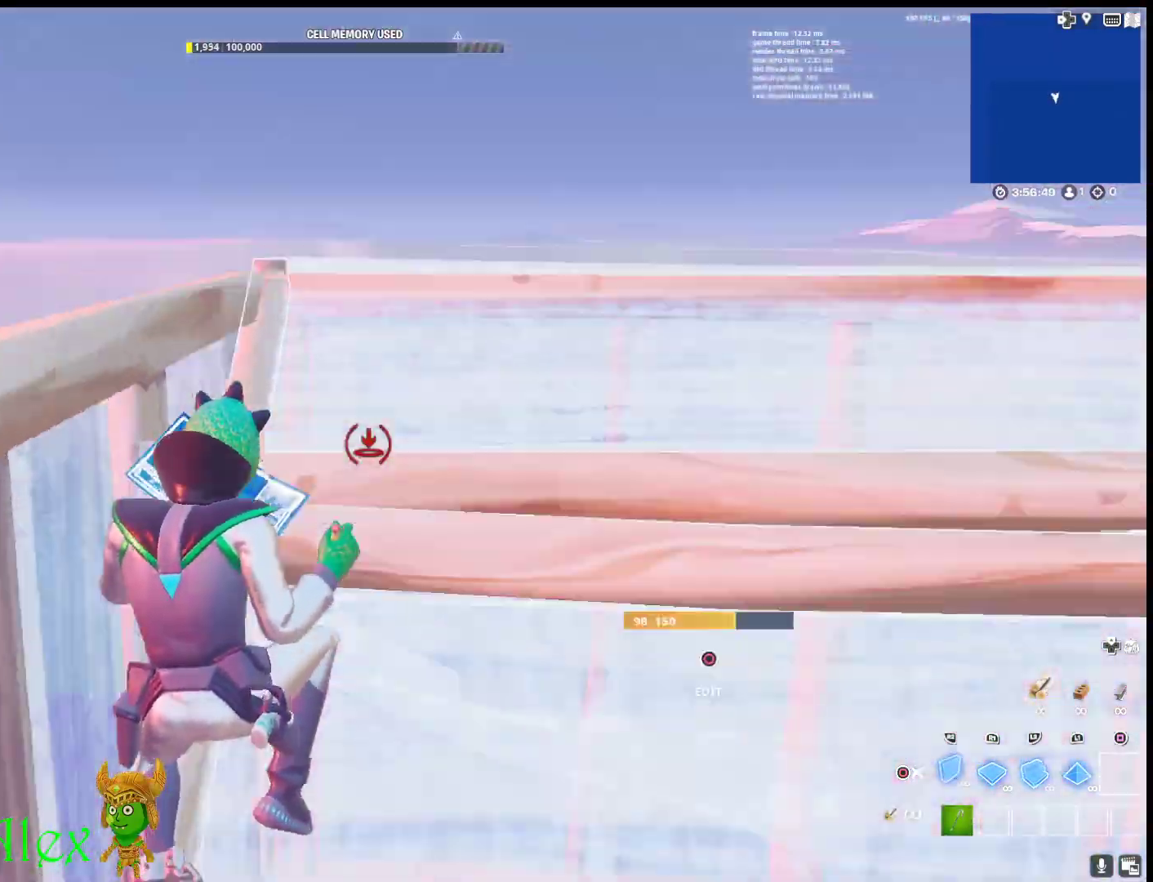
{"buttons": ["R2"], "left_stick": "up-left", "right_stick": "right", "events": [[83, "right_stick", "right"], [167, "right_stick", "center"], [283, "CROSS", "down"], [367, "CROSS", "up"], [483, "right_stick", "right"]]}
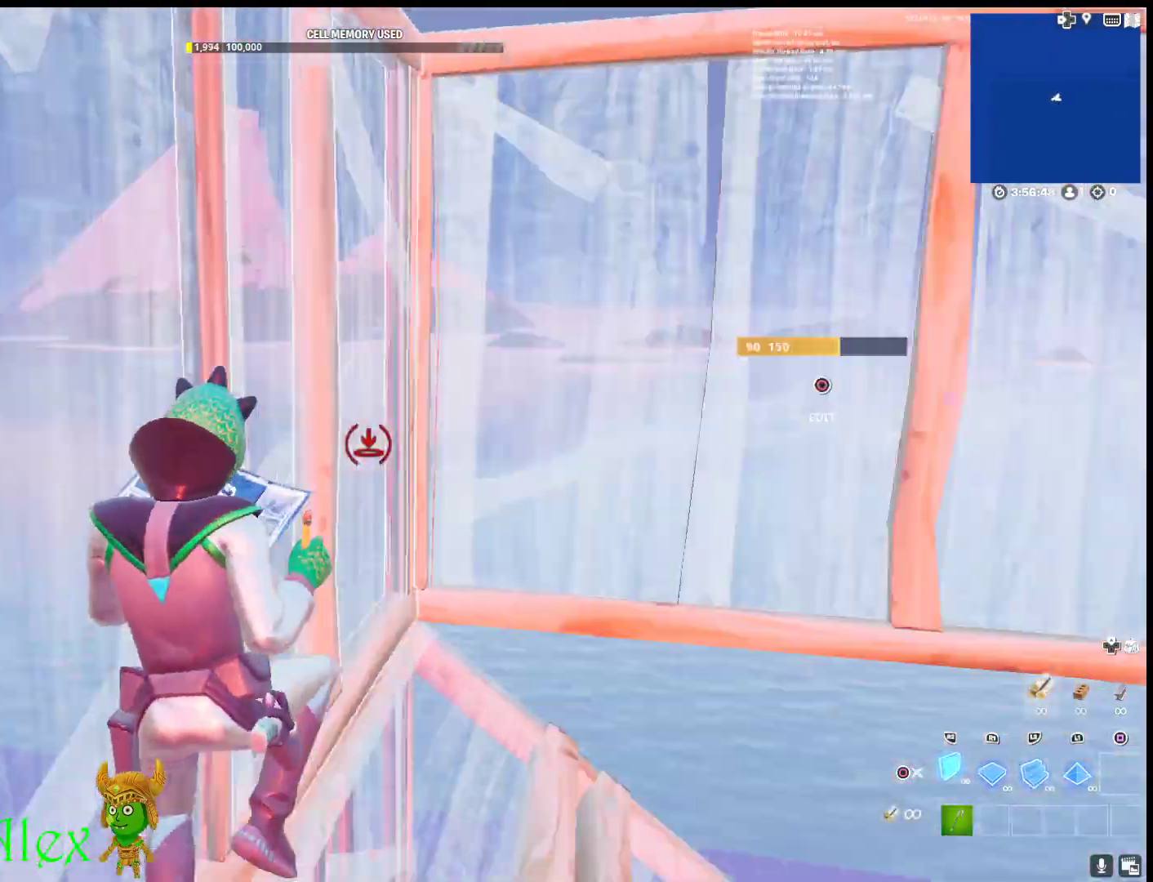
{"buttons": [], "left_stick": "up-left", "right_stick": "center", "events": [[33, "L2", "down"], [50, "R2", "up"], [217, "L2", "up"], [267, "right_stick", "center"]]}
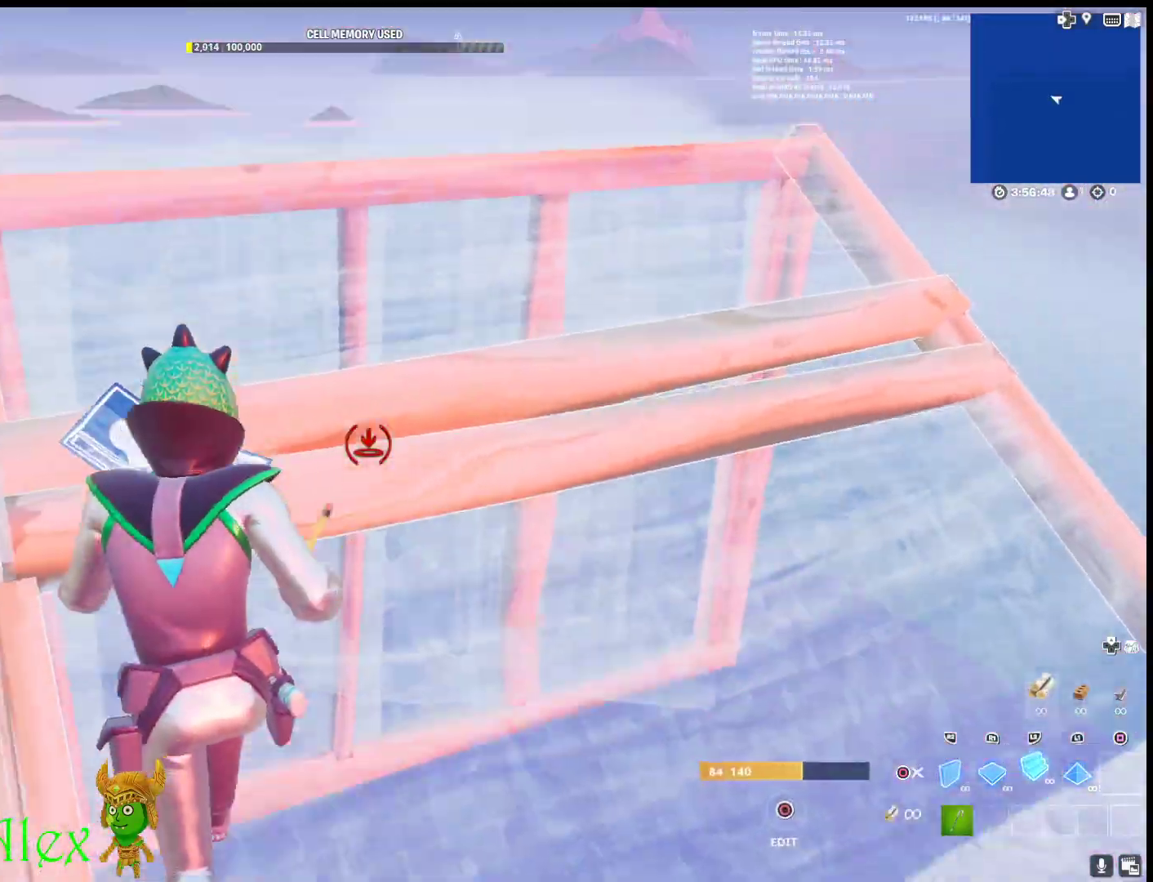
{"buttons": ["R2"], "left_stick": "up-left", "right_stick": "center", "events": [[83, "right_stick", "up"], [100, "R2", "down"], [183, "right_stick", "right"], [267, "right_stick", "center"], [383, "CROSS", "down"], [467, "CROSS", "up"]]}
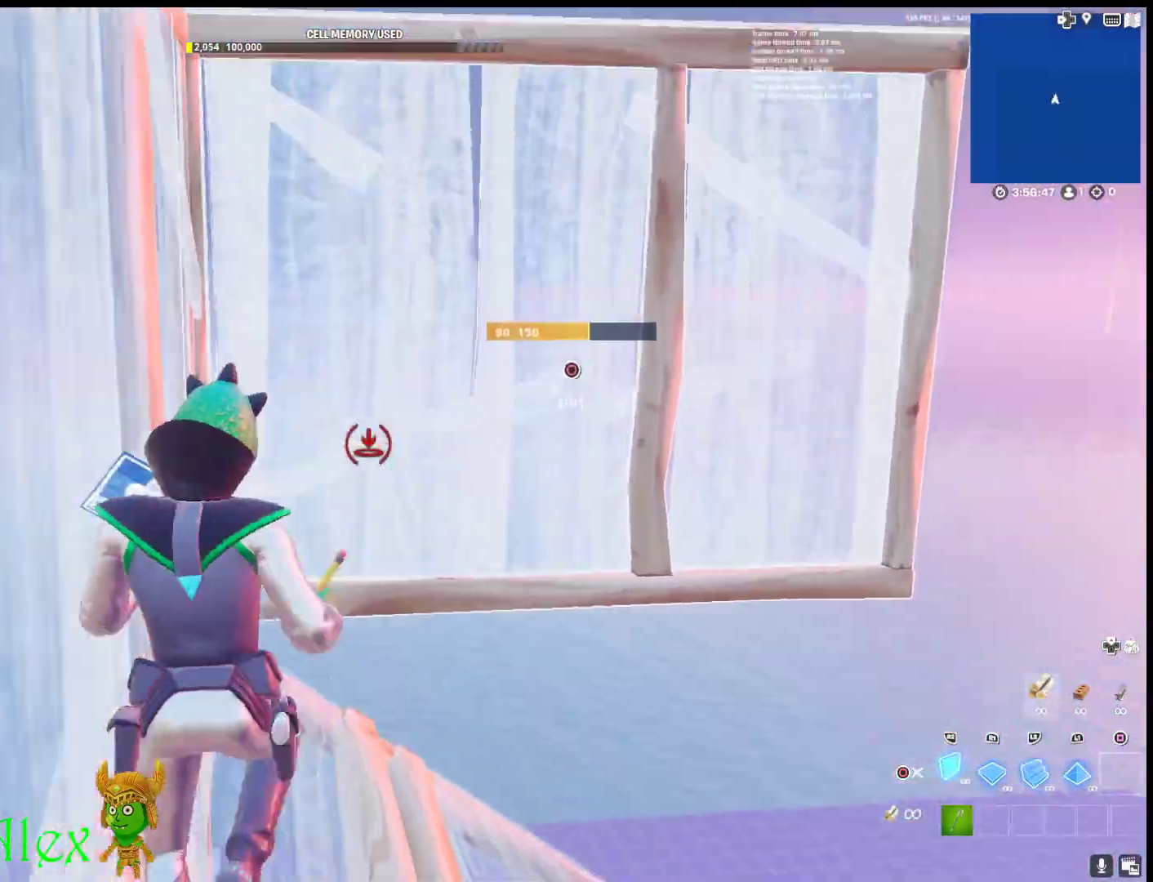
{"buttons": ["R2"], "left_stick": "up-left", "right_stick": "center", "events": [[33, "L2", "down"], [33, "left_stick", "up"], [67, "R2", "up"], [233, "L2", "up"], [283, "R2", "down"], [283, "right_stick", "up"], [367, "left_stick", "up-left"], [383, "right_stick", "right"], [467, "right_stick", "center"]]}
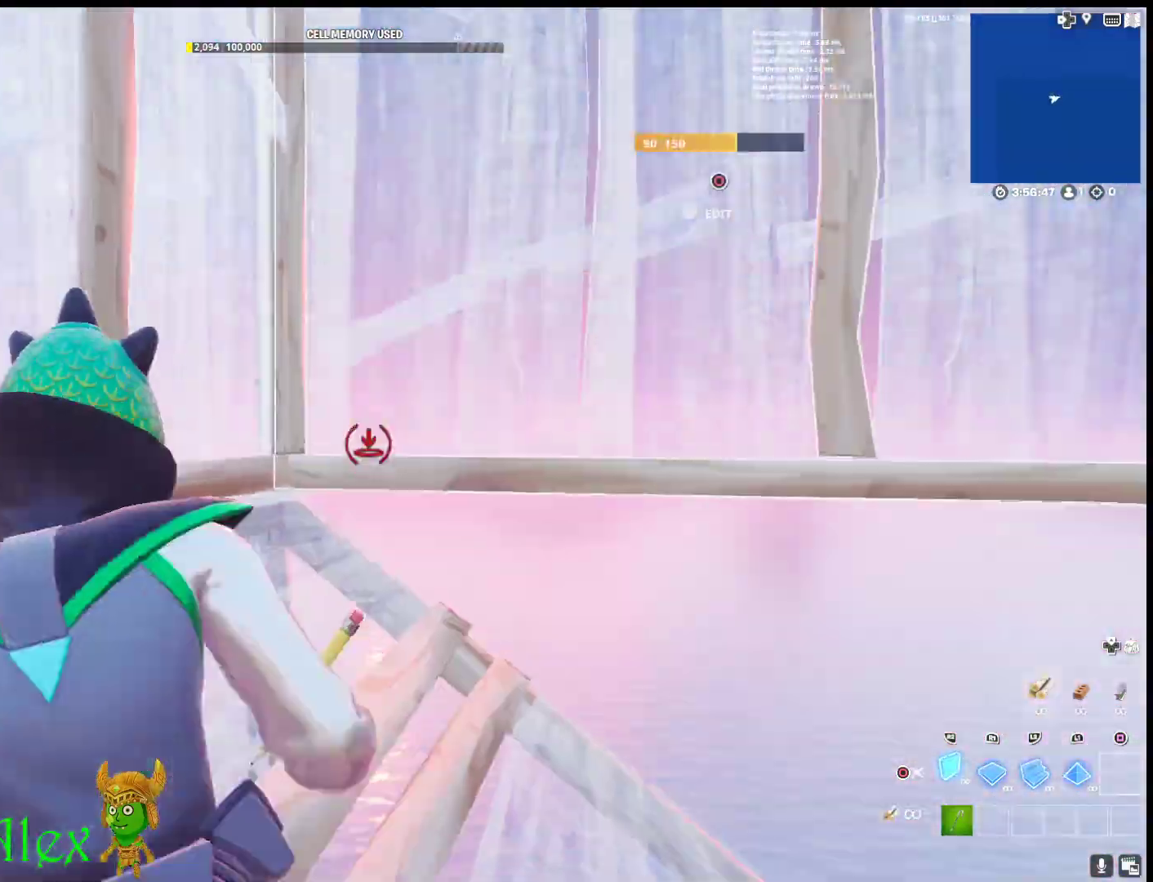
{"buttons": ["L2"], "left_stick": "up", "right_stick": "center", "events": [[150, "CROSS", "down"], [267, "CROSS", "up"], [317, "left_stick", "up"], [367, "L2", "down"], [400, "right_stick", "down-right"], [467, "R2", "up"], [467, "right_stick", "center"]]}
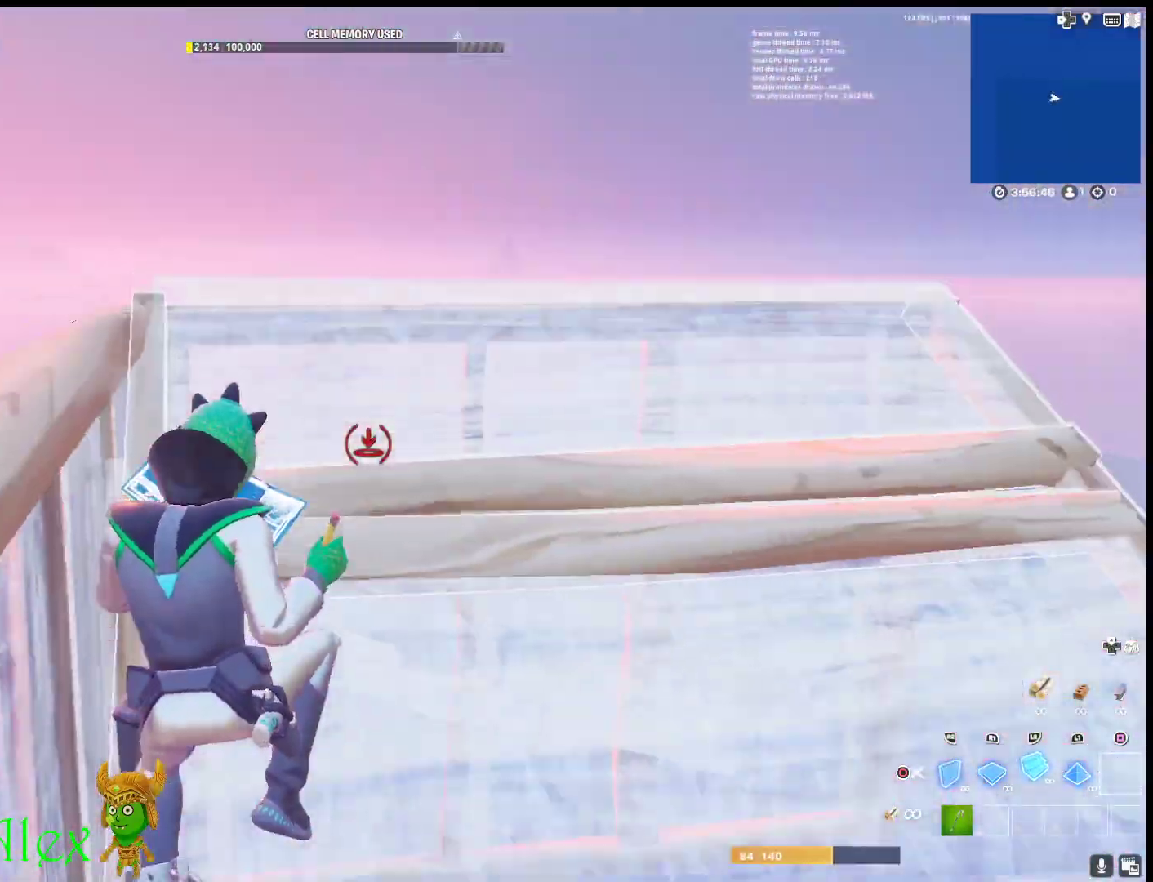
{"buttons": ["CROSS", "R2"], "left_stick": "up-left", "right_stick": "center", "events": [[100, "L2", "up"], [117, "R2", "down"], [117, "right_stick", "up"], [183, "left_stick", "up-left"], [217, "right_stick", "down-right"], [300, "right_stick", "center"], [400, "CROSS", "down"]]}